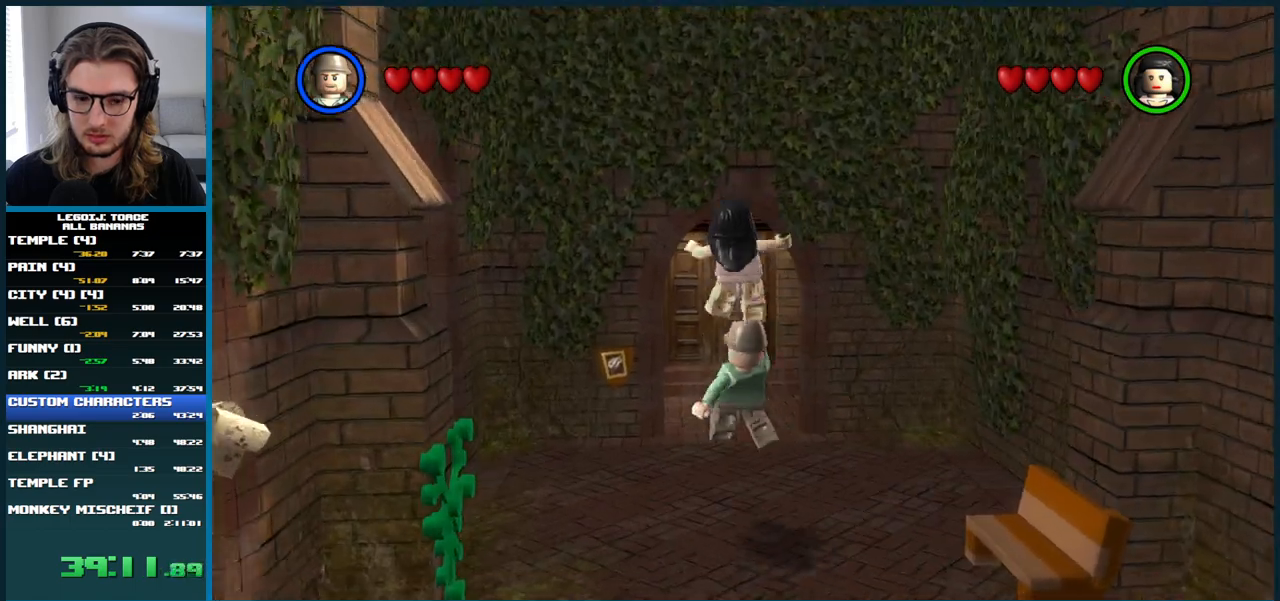
Gameplay with a controller (Xbox layout); each line is a JSON object with the inputs held at the frame after it. "button_events" lists button changes between this image and that frame as [ms after this image, input, new state], when the widget could be followed in between (sticks are given only as held states). Not read: L1 L2 L3 R1 R2.
{"buttons": ["A"], "left_stick": "up", "right_stick": "center", "button_events": [[183, "A", "up"], [300, "A", "down"]]}
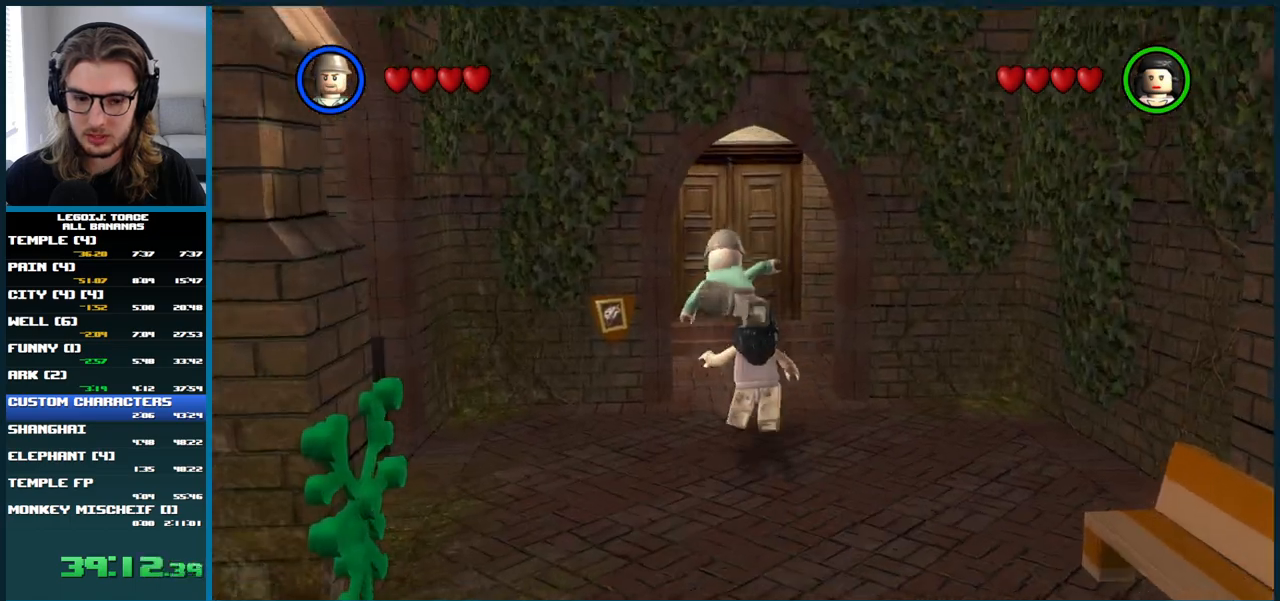
{"buttons": ["A"], "left_stick": "up", "right_stick": "center", "button_events": []}
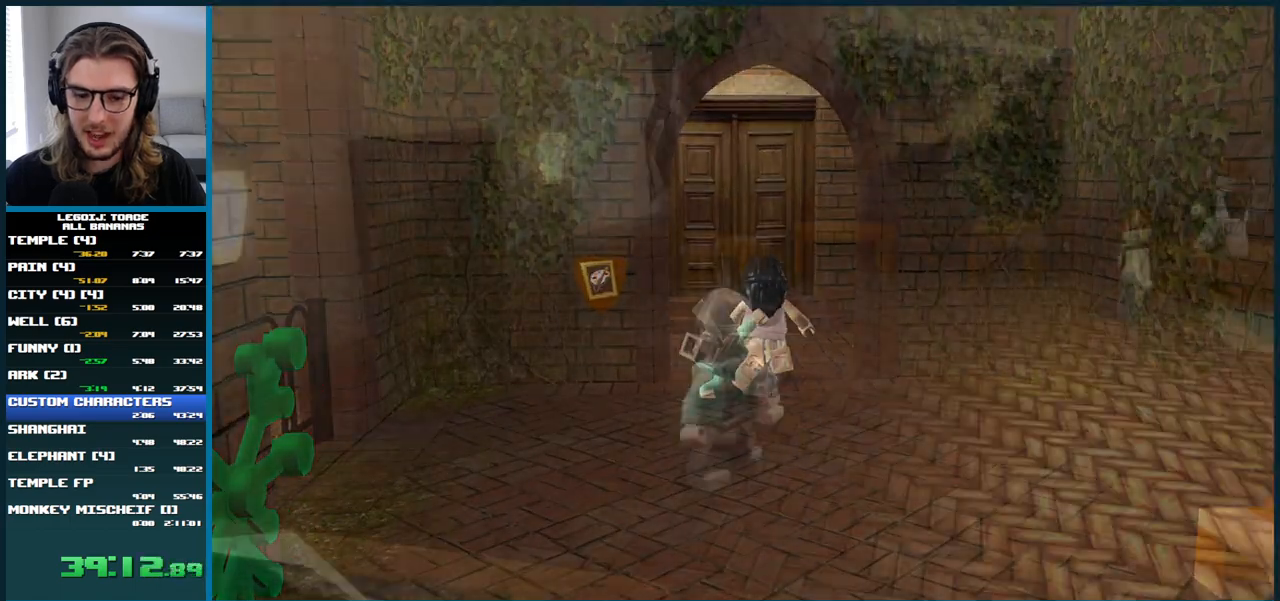
{"buttons": [], "left_stick": "right", "right_stick": "center", "button_events": [[167, "A", "up"]]}
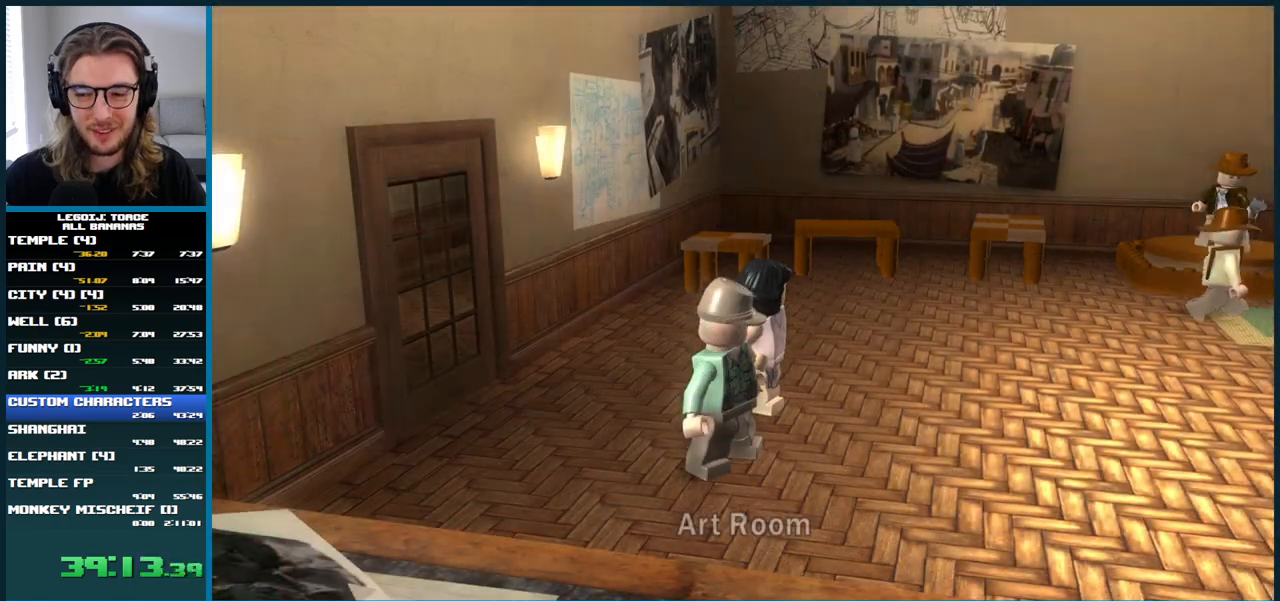
{"buttons": [], "left_stick": "up-right", "right_stick": "center", "button_events": []}
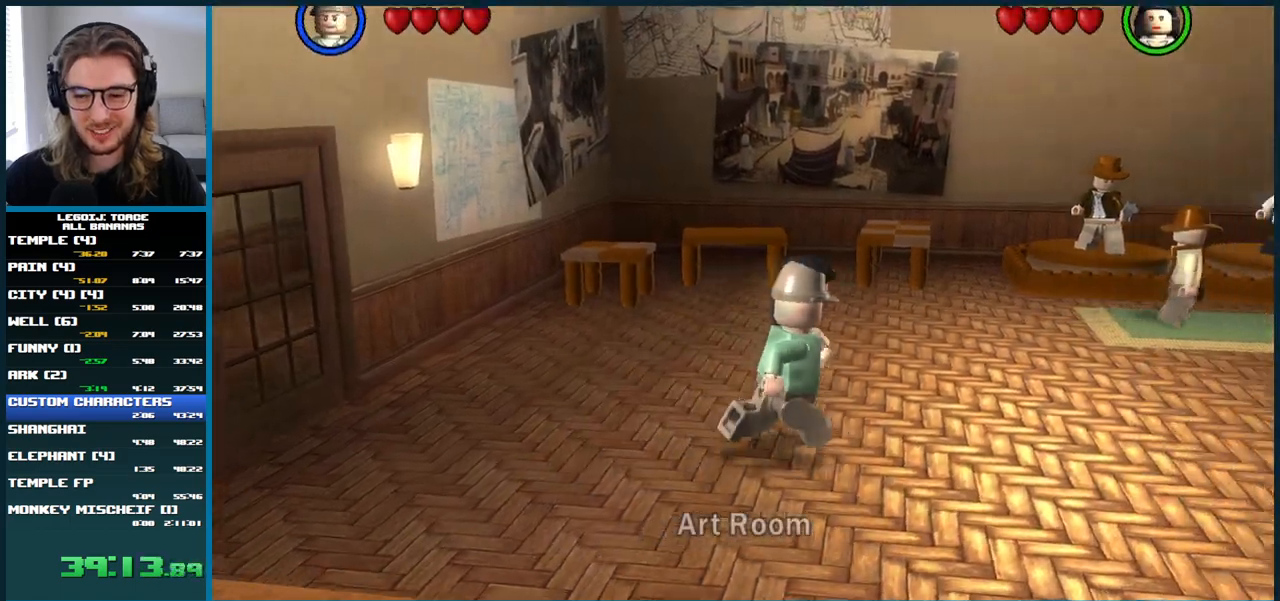
{"buttons": [], "left_stick": "up-right", "right_stick": "center", "button_events": []}
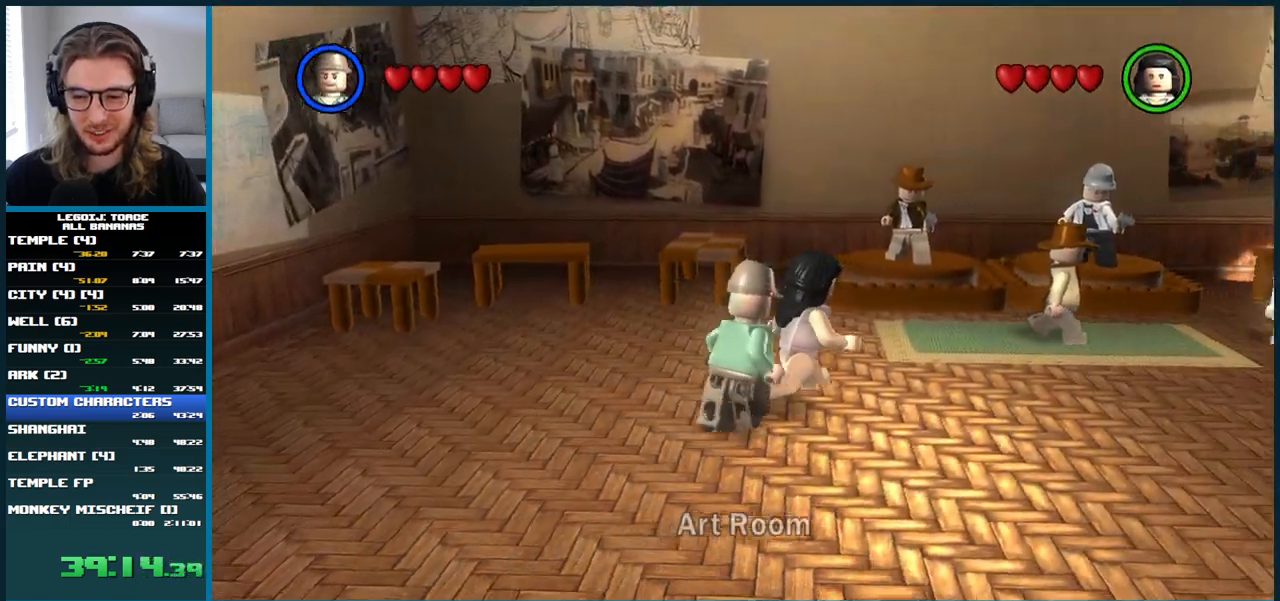
{"buttons": [], "left_stick": "up-right", "right_stick": "center", "button_events": []}
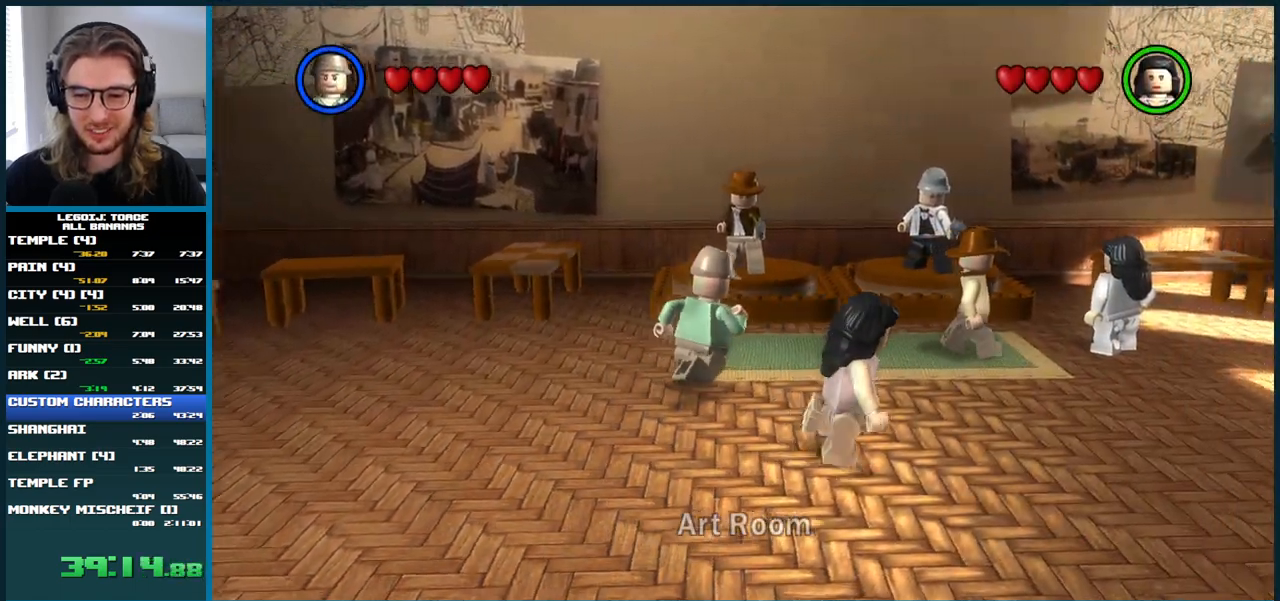
{"buttons": [], "left_stick": "center", "right_stick": "center", "button_events": []}
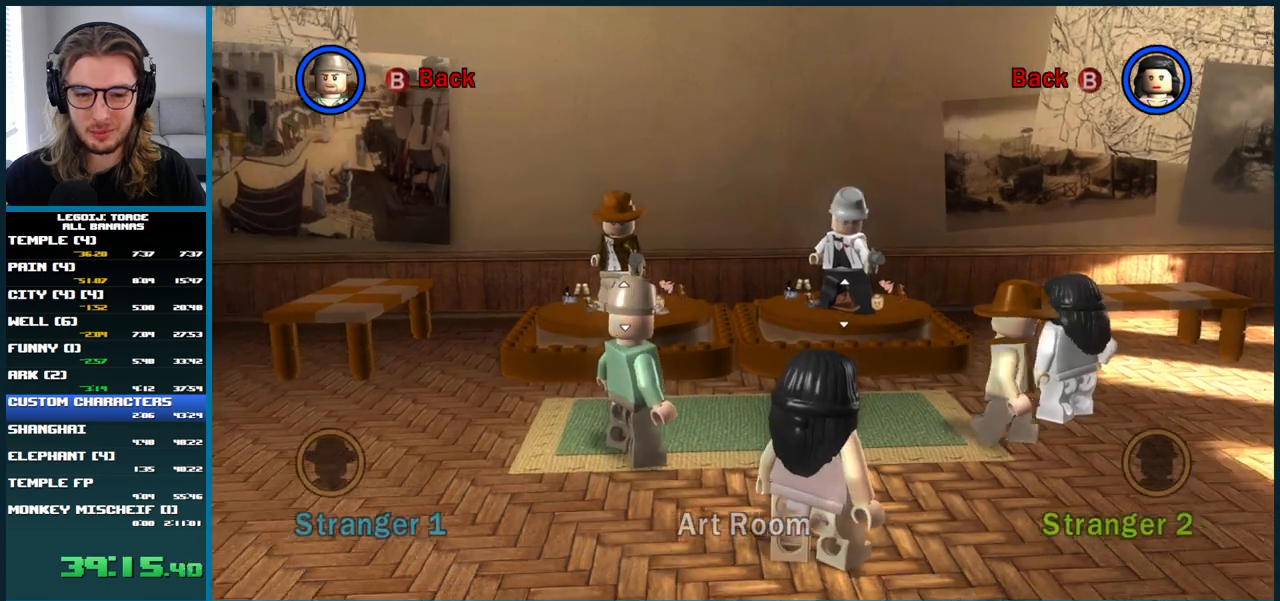
{"buttons": [], "left_stick": "center", "right_stick": "center", "button_events": []}
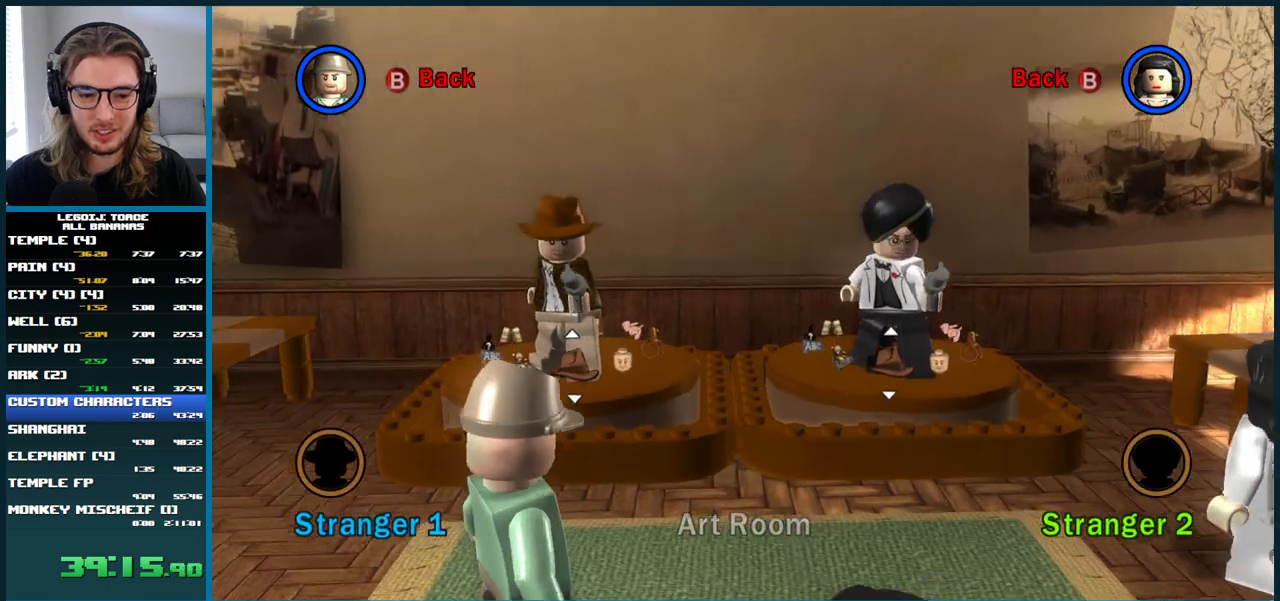
{"buttons": [], "left_stick": "center", "right_stick": "center", "button_events": [[117, "DPAD_UP", "down"], [217, "DPAD_UP", "up"], [283, "DPAD_UP", "down"], [350, "DPAD_UP", "up"], [400, "DPAD_UP", "down"], [483, "DPAD_UP", "up"]]}
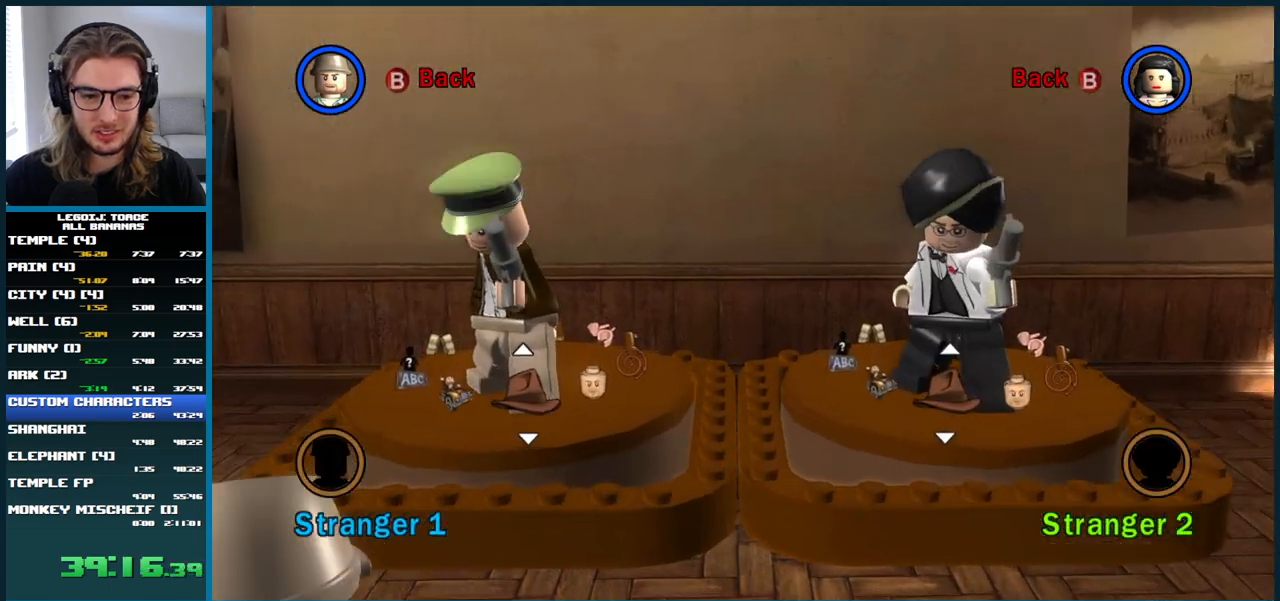
{"buttons": [], "left_stick": "center", "right_stick": "center", "button_events": [[50, "DPAD_UP", "down"], [133, "DPAD_UP", "up"], [200, "DPAD_UP", "down"], [217, "DPAD_UP", "up"], [300, "DPAD_UP", "down"], [367, "DPAD_UP", "up"], [417, "DPAD_UP", "down"], [500, "DPAD_UP", "up"]]}
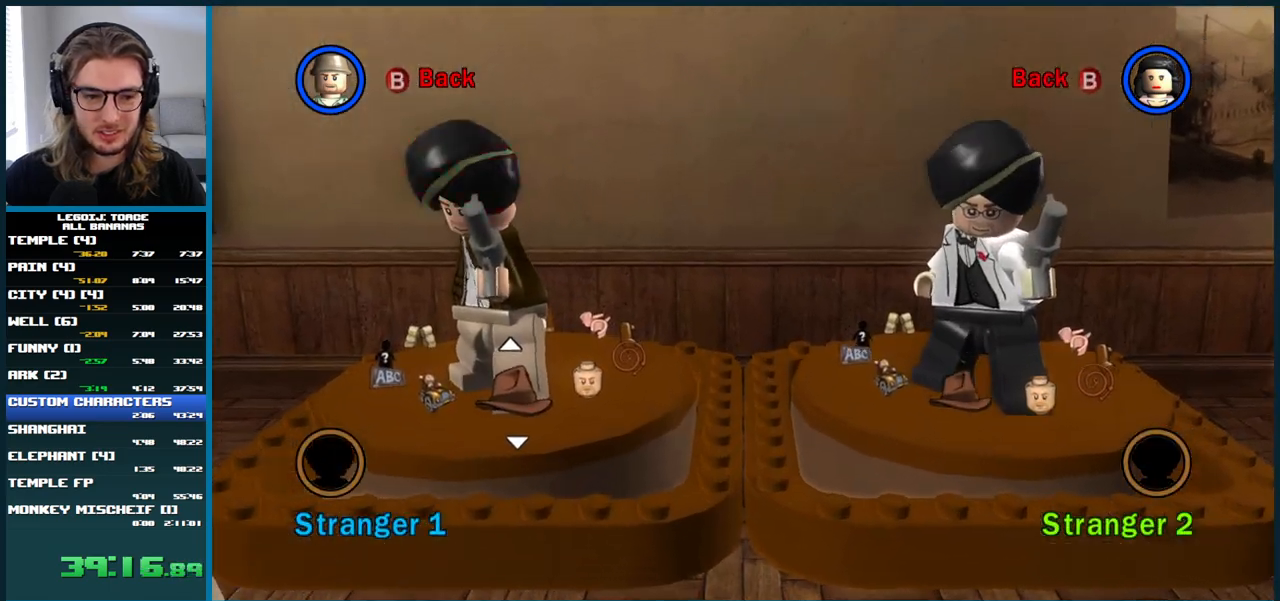
{"buttons": [], "left_stick": "center", "right_stick": "center", "button_events": [[67, "DPAD_UP", "down"], [100, "DPAD_UP", "up"], [183, "DPAD_UP", "down"], [250, "DPAD_UP", "up"], [317, "DPAD_UP", "down"], [367, "DPAD_UP", "up"], [450, "DPAD_UP", "down"], [500, "DPAD_UP", "up"]]}
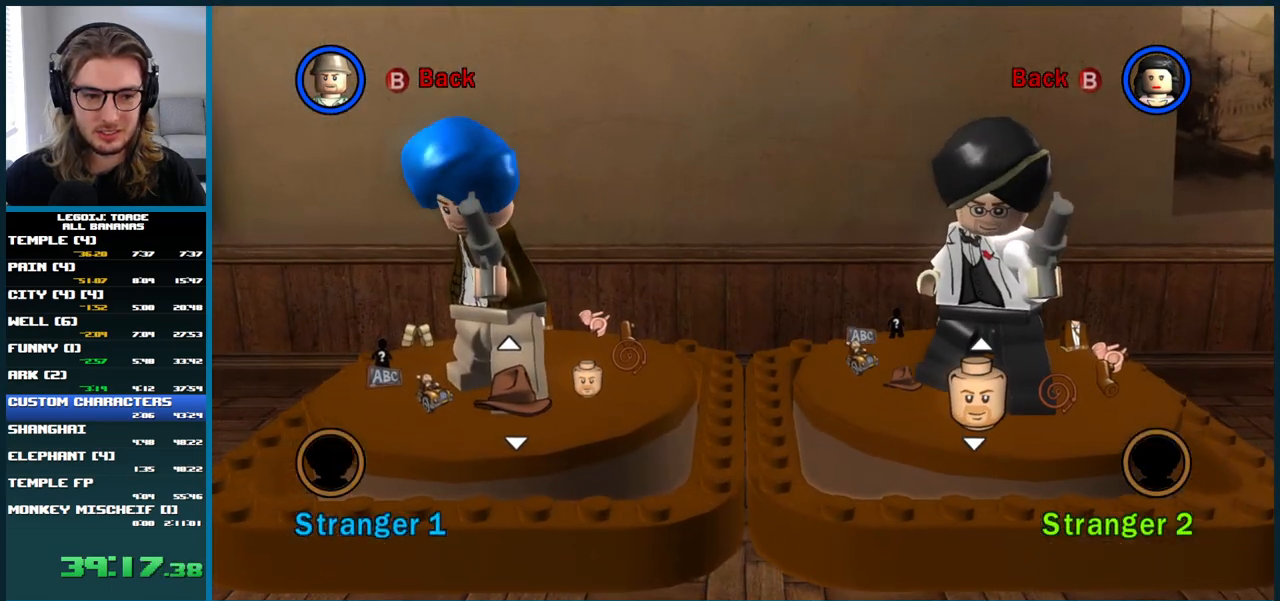
{"buttons": ["DPAD_UP"], "left_stick": "center", "right_stick": "center", "button_events": [[67, "DPAD_UP", "down"], [133, "DPAD_UP", "up"], [217, "DPAD_UP", "down"], [283, "DPAD_UP", "up"], [350, "DPAD_UP", "down"], [400, "DPAD_UP", "up"], [483, "DPAD_UP", "down"]]}
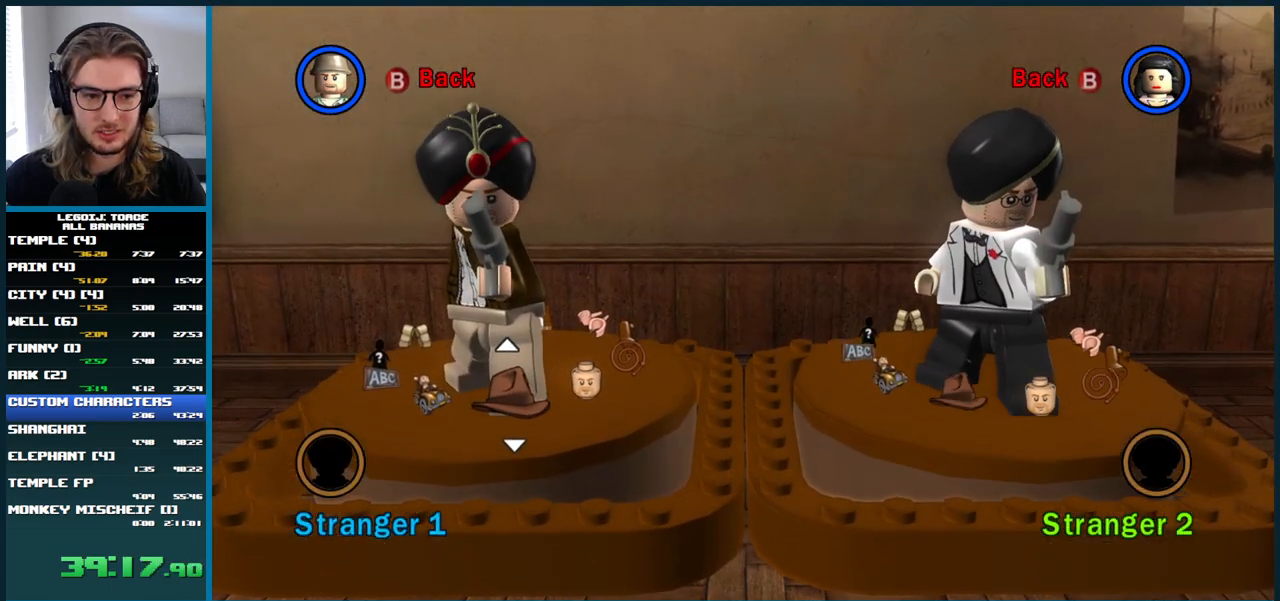
{"buttons": ["DPAD_DOWN"], "left_stick": "center", "right_stick": "center", "button_events": [[67, "DPAD_UP", "up"], [150, "DPAD_UP", "down"], [200, "DPAD_UP", "up"], [467, "DPAD_DOWN", "down"]]}
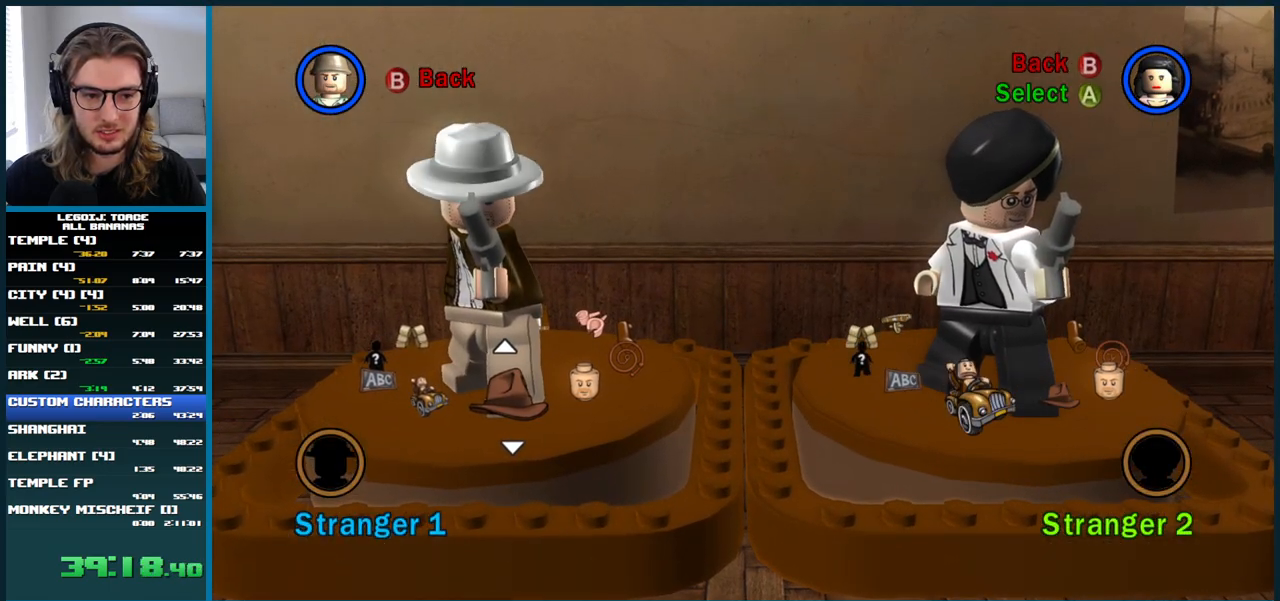
{"buttons": [], "left_stick": "center", "right_stick": "center", "button_events": [[83, "DPAD_DOWN", "up"]]}
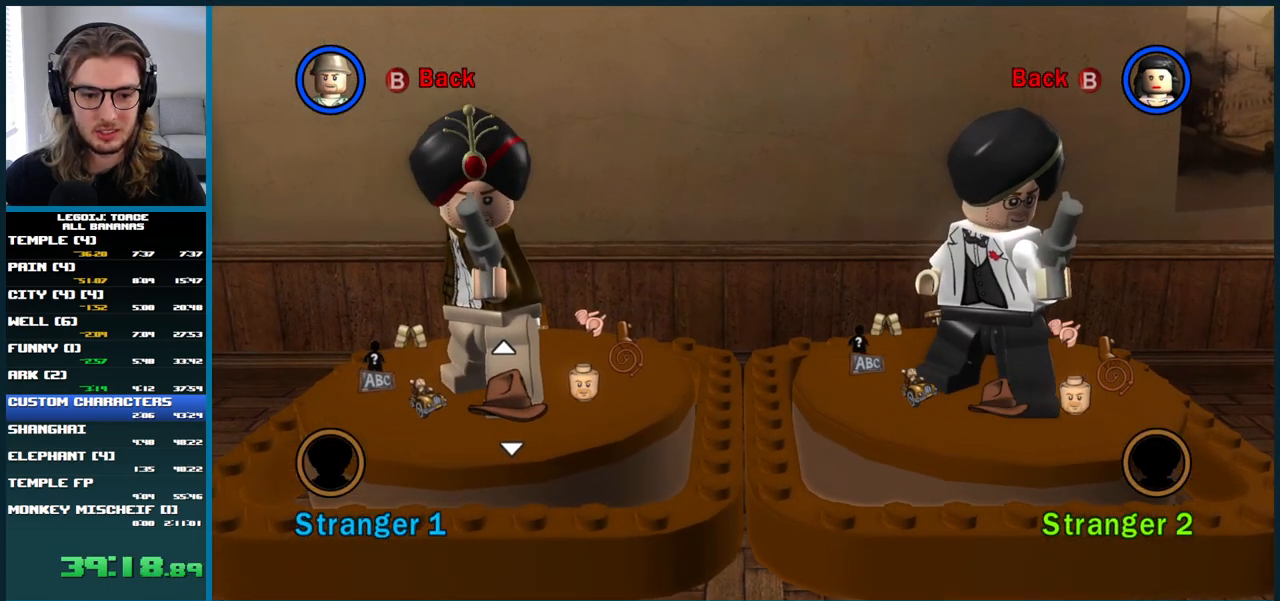
{"buttons": ["DPAD_RIGHT"], "left_stick": "center", "right_stick": "center", "button_events": [[433, "DPAD_RIGHT", "down"]]}
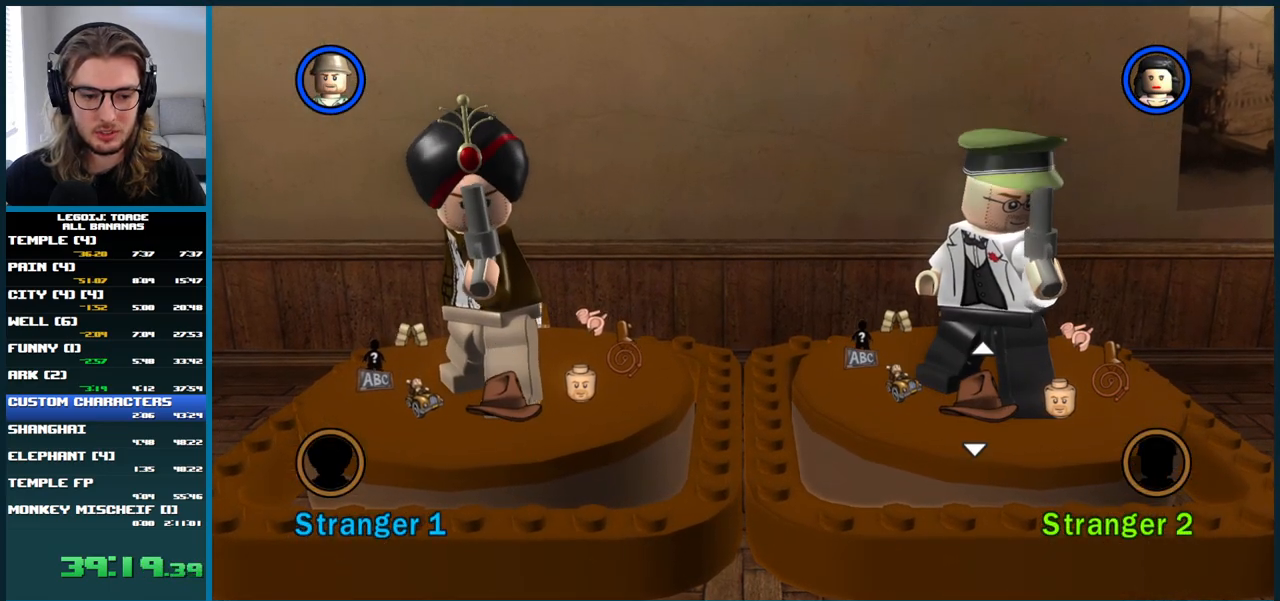
{"buttons": [], "left_stick": "center", "right_stick": "center", "button_events": [[17, "DPAD_RIGHT", "up"], [317, "DPAD_RIGHT", "down"], [450, "DPAD_RIGHT", "up"]]}
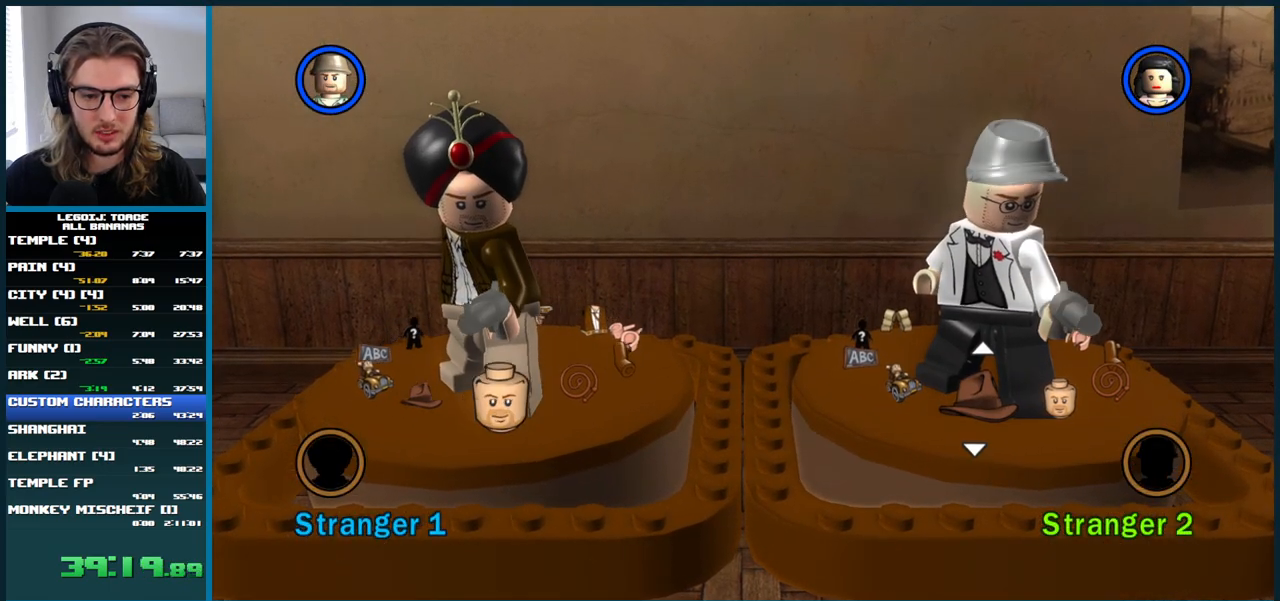
{"buttons": [], "left_stick": "center", "right_stick": "center", "button_events": [[433, "DPAD_DOWN", "down"], [500, "DPAD_DOWN", "up"]]}
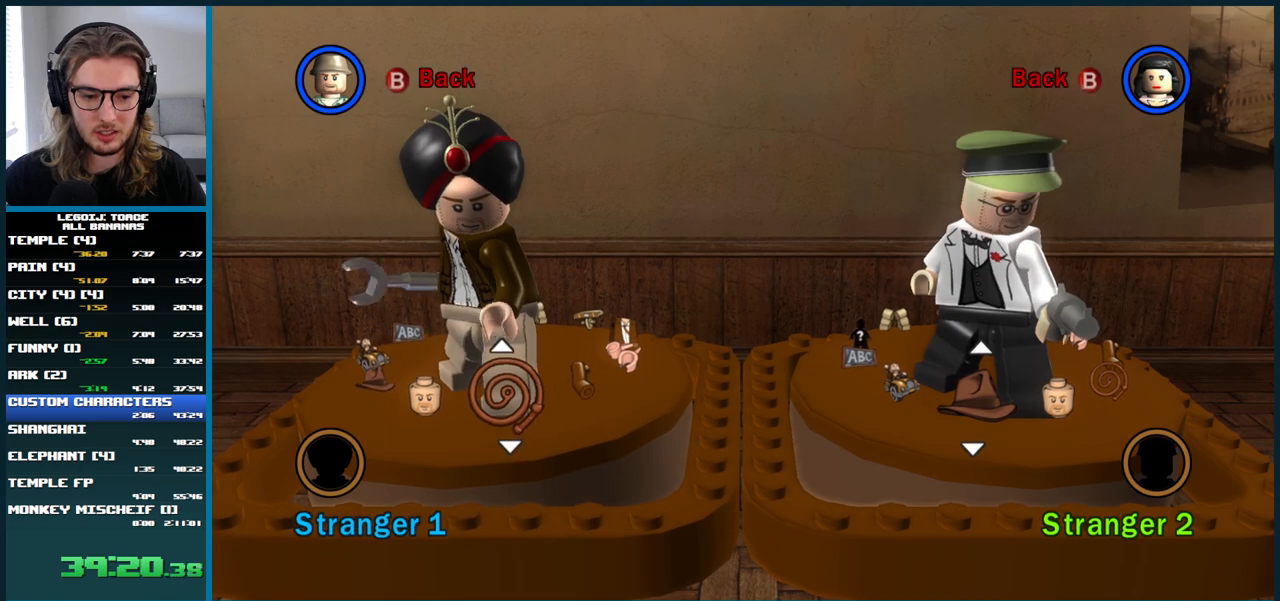
{"buttons": [], "left_stick": "center", "right_stick": "center", "button_events": [[83, "DPAD_DOWN", "down"], [167, "DPAD_DOWN", "up"], [217, "DPAD_DOWN", "down"], [300, "DPAD_DOWN", "up"], [367, "DPAD_DOWN", "down"], [433, "DPAD_DOWN", "up"]]}
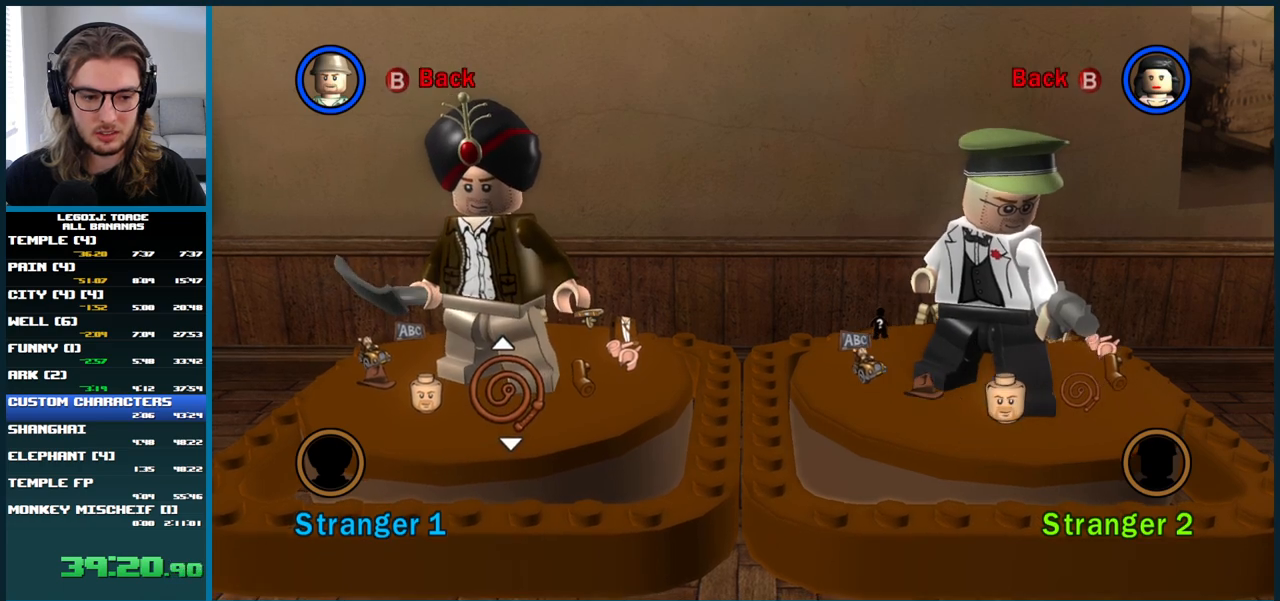
{"buttons": ["DPAD_DOWN"], "left_stick": "center", "right_stick": "center", "button_events": [[17, "DPAD_DOWN", "down"], [83, "DPAD_DOWN", "up"], [150, "DPAD_DOWN", "down"], [233, "DPAD_DOWN", "up"], [283, "DPAD_DOWN", "down"], [367, "DPAD_DOWN", "up"], [433, "DPAD_DOWN", "down"]]}
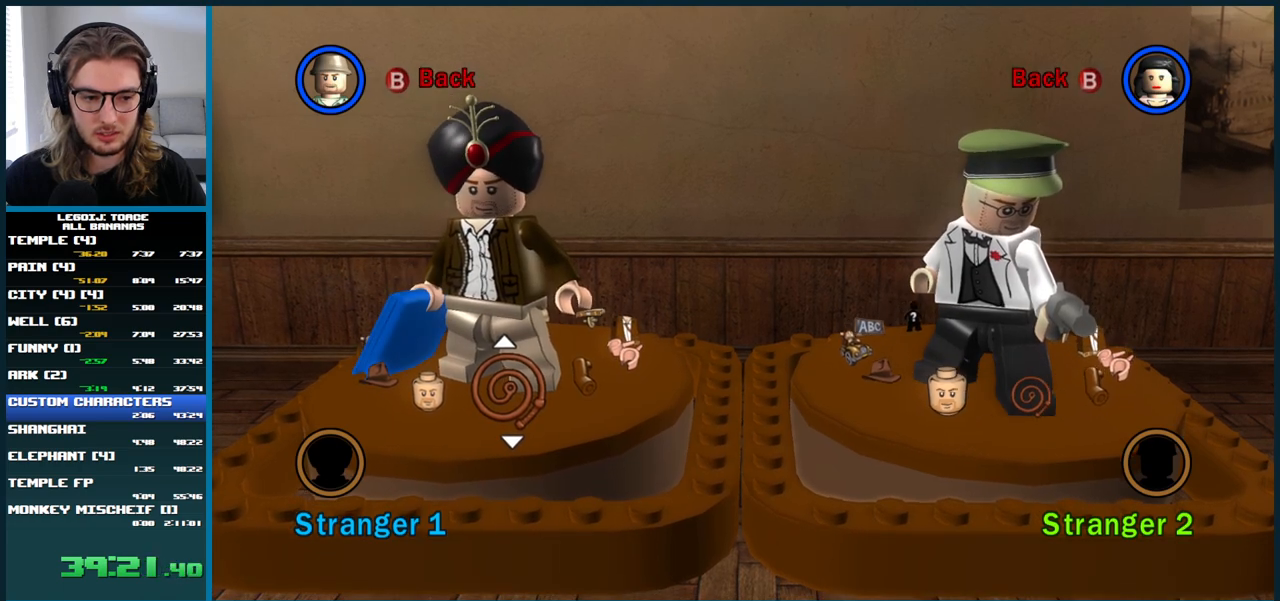
{"buttons": ["DPAD_UP"], "left_stick": "center", "right_stick": "center", "button_events": [[17, "DPAD_DOWN", "up"], [100, "DPAD_DOWN", "down"], [167, "DPAD_DOWN", "up"], [467, "DPAD_UP", "down"]]}
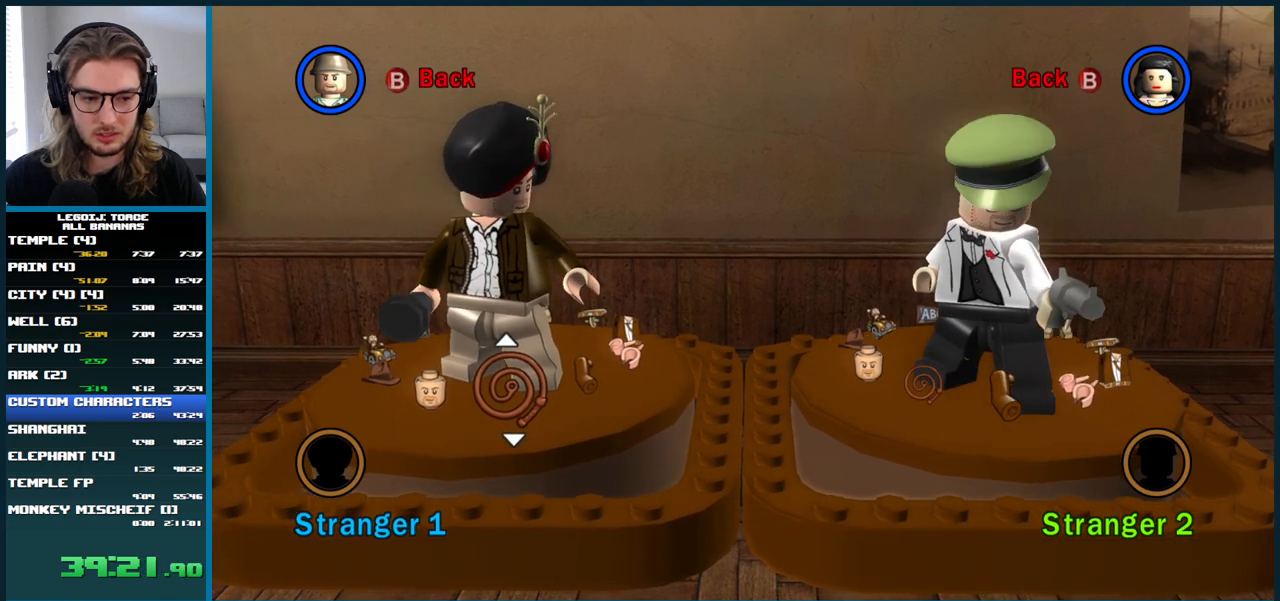
{"buttons": [], "left_stick": "center", "right_stick": "center", "button_events": [[50, "DPAD_UP", "up"]]}
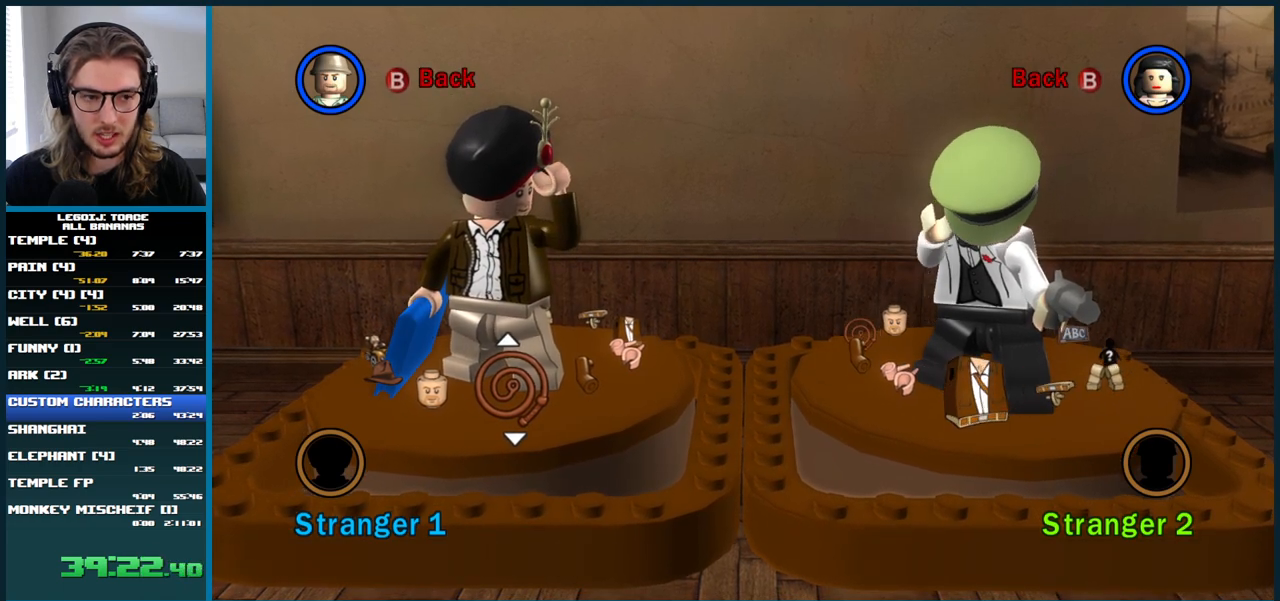
{"buttons": [], "left_stick": "center", "right_stick": "center", "button_events": []}
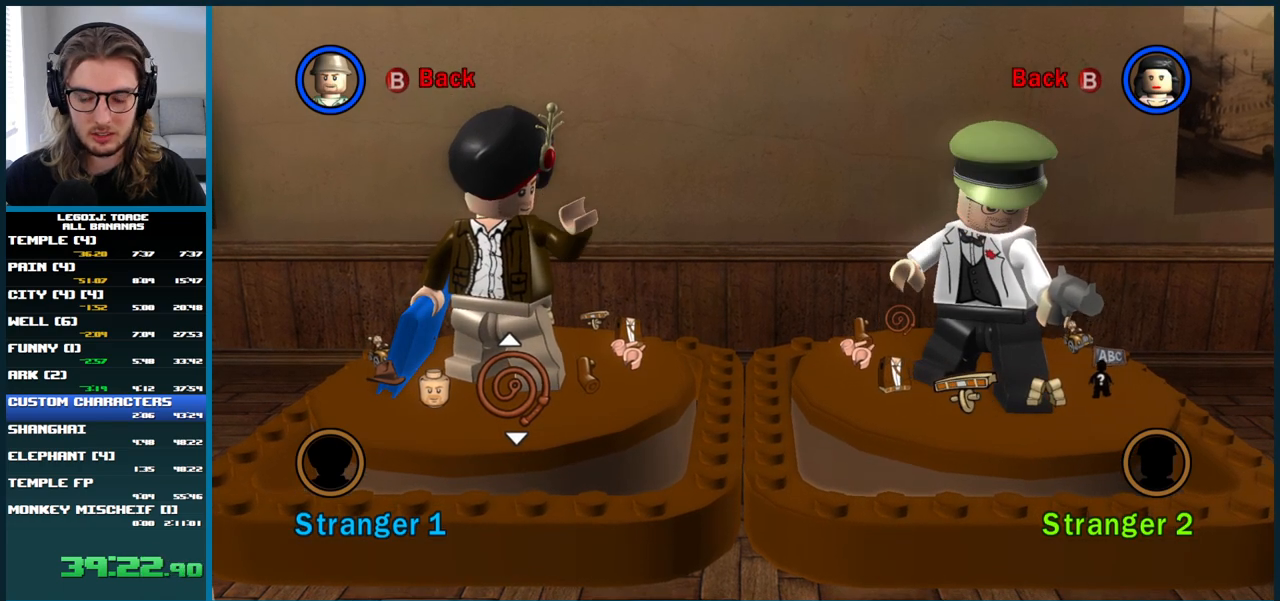
{"buttons": [], "left_stick": "center", "right_stick": "center", "button_events": []}
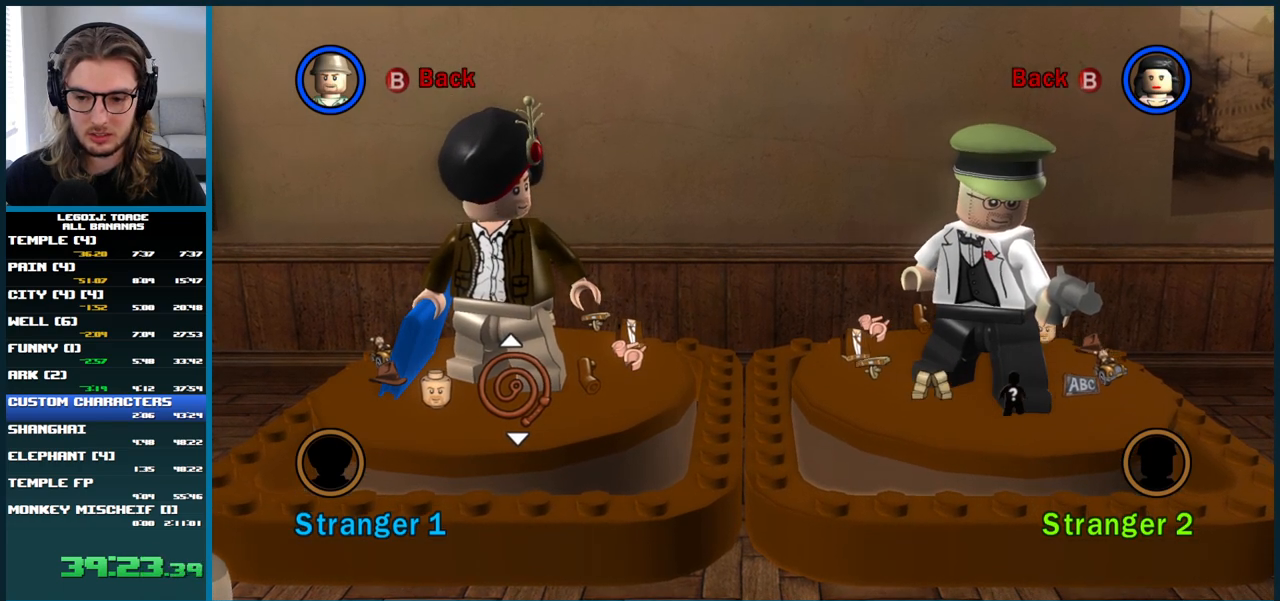
{"buttons": [], "left_stick": "center", "right_stick": "center", "button_events": []}
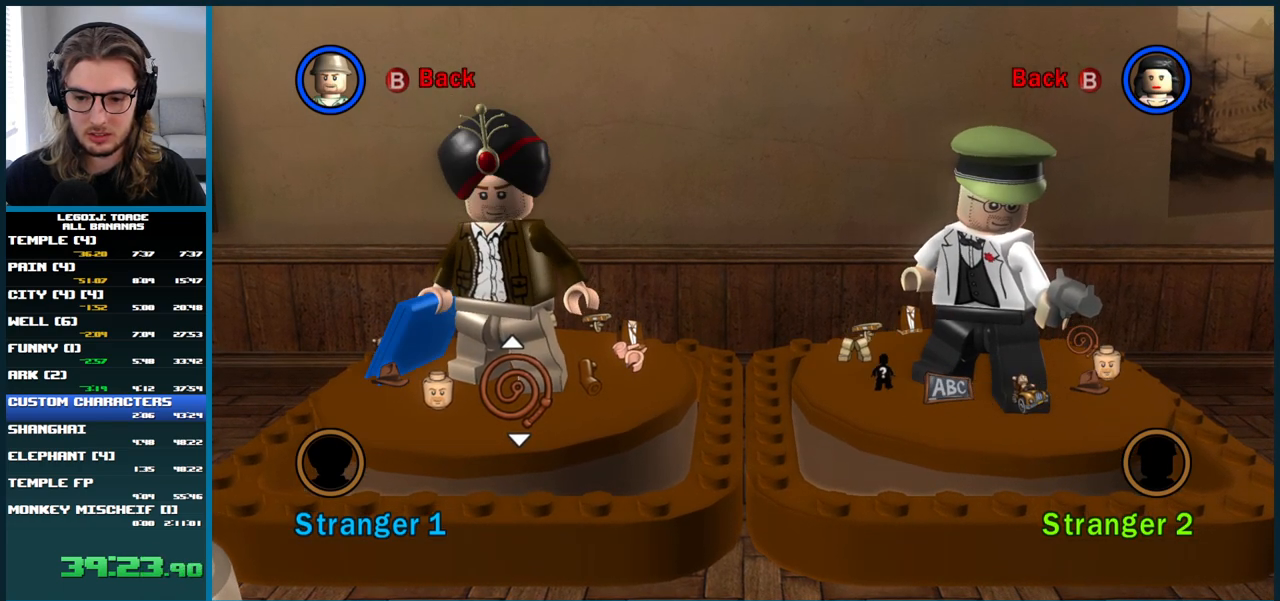
{"buttons": [], "left_stick": "center", "right_stick": "center", "button_events": []}
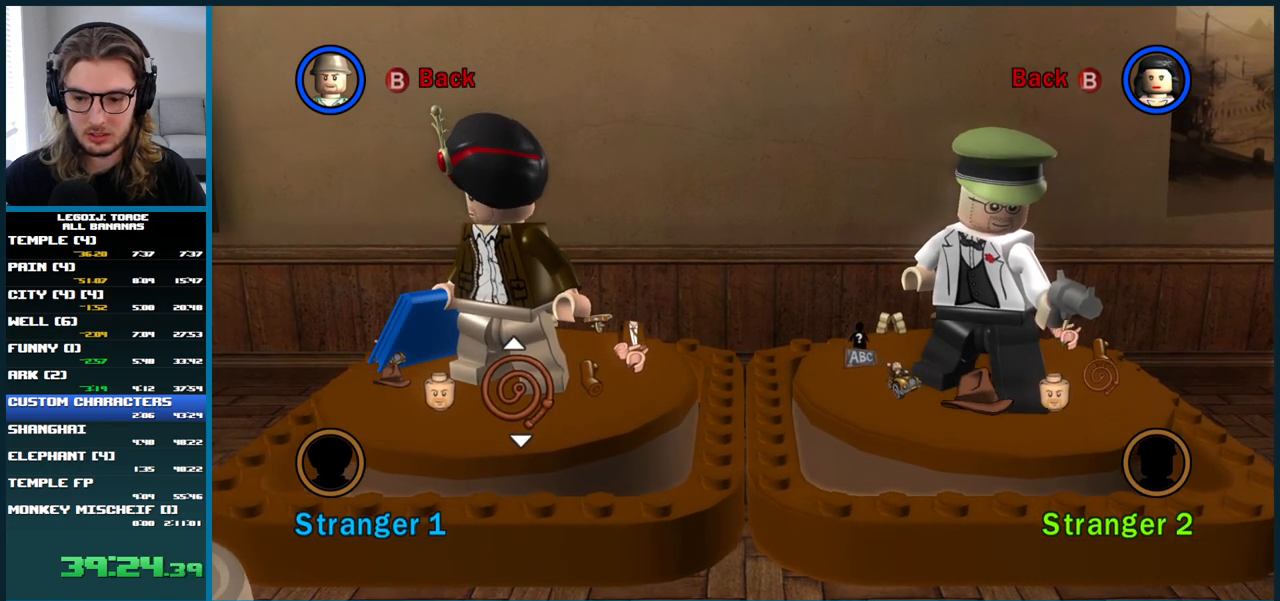
{"buttons": [], "left_stick": "center", "right_stick": "center", "button_events": []}
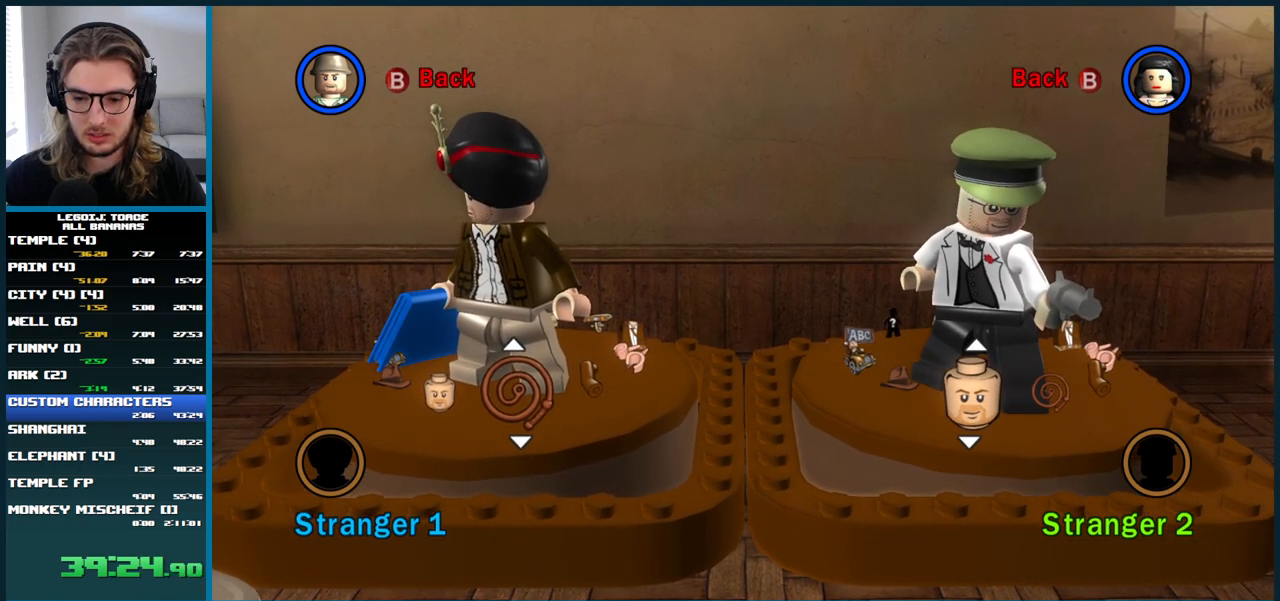
{"buttons": [], "left_stick": "center", "right_stick": "center", "button_events": []}
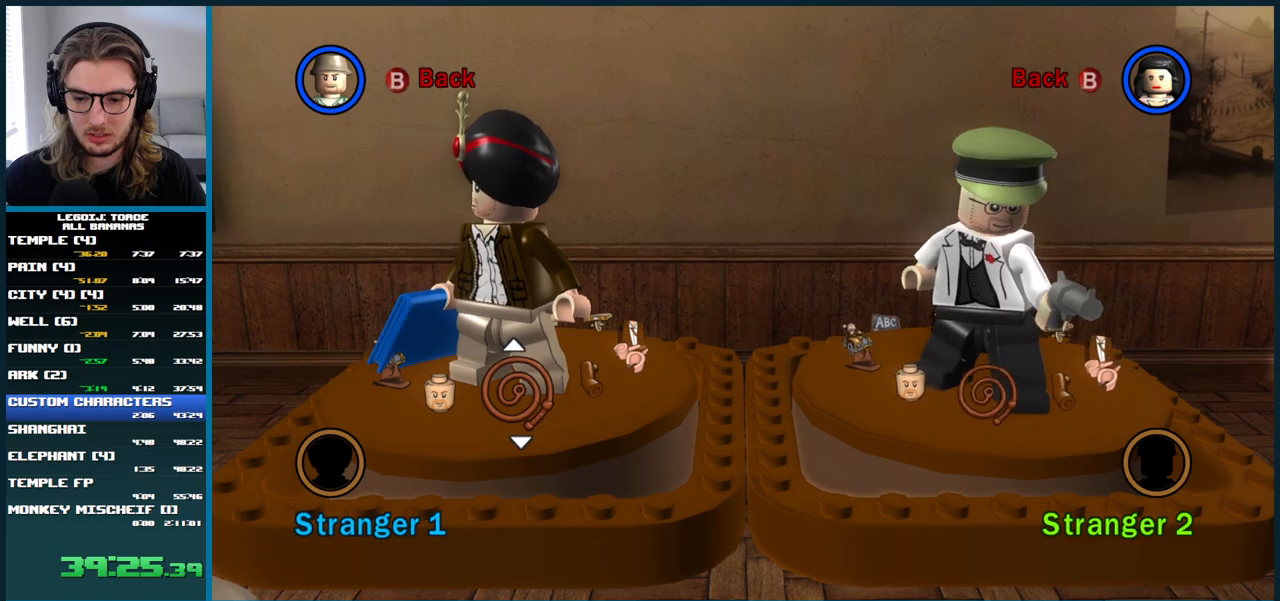
{"buttons": [], "left_stick": "center", "right_stick": "center", "button_events": []}
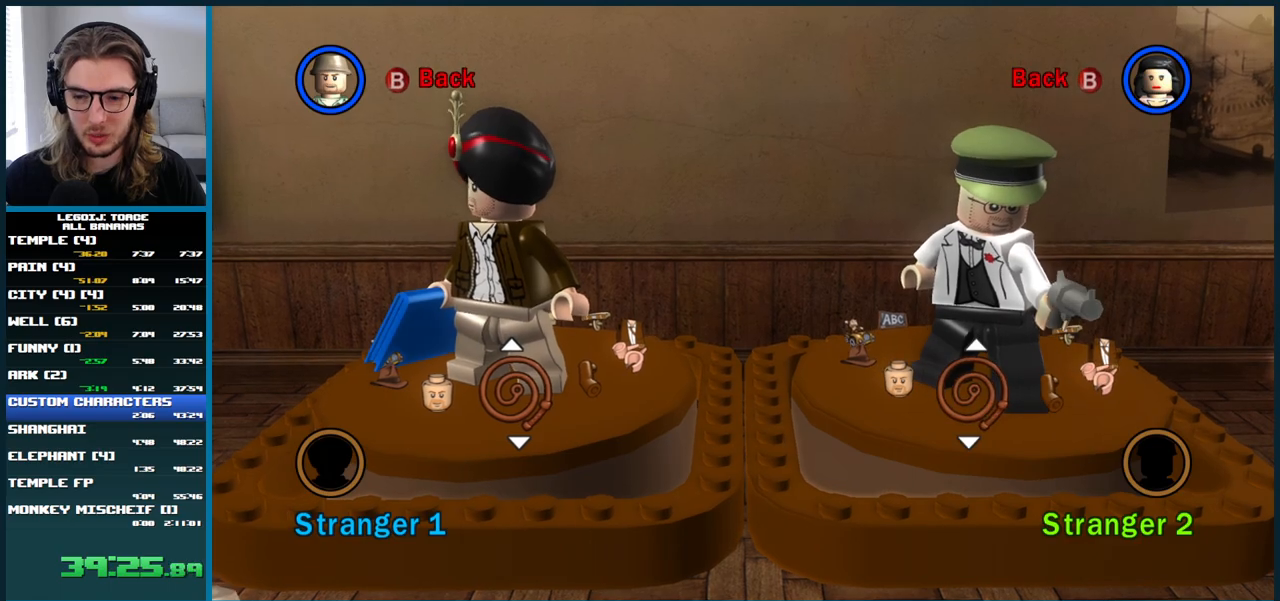
{"buttons": [], "left_stick": "center", "right_stick": "center", "button_events": []}
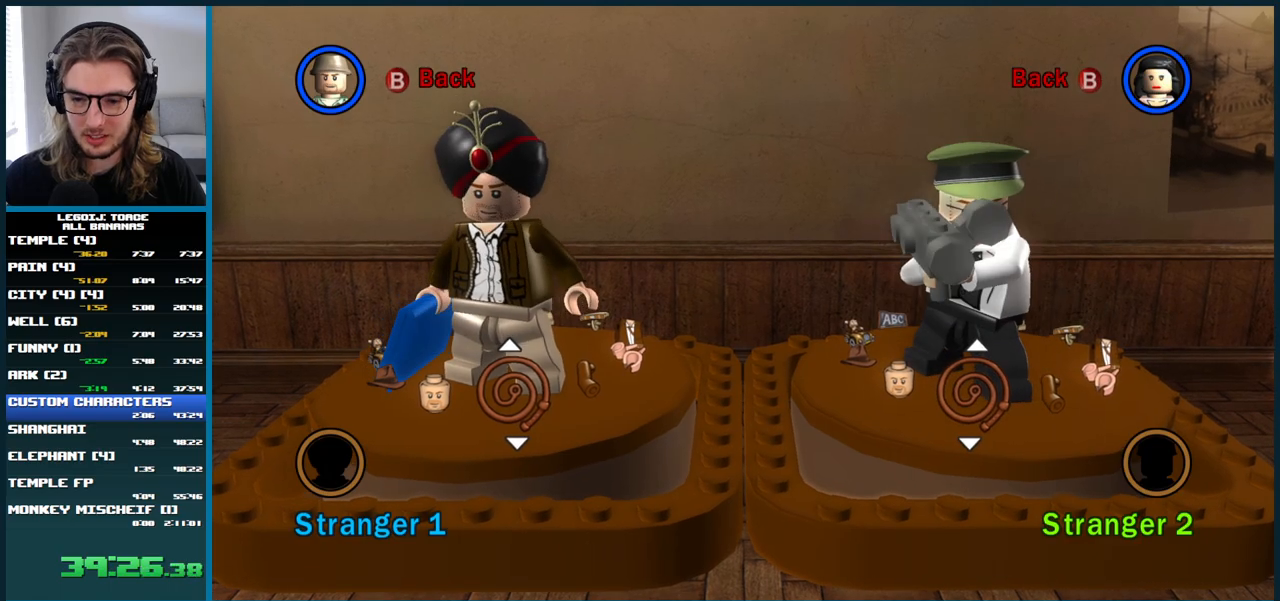
{"buttons": ["B"], "left_stick": "center", "right_stick": "center", "button_events": [[467, "B", "down"]]}
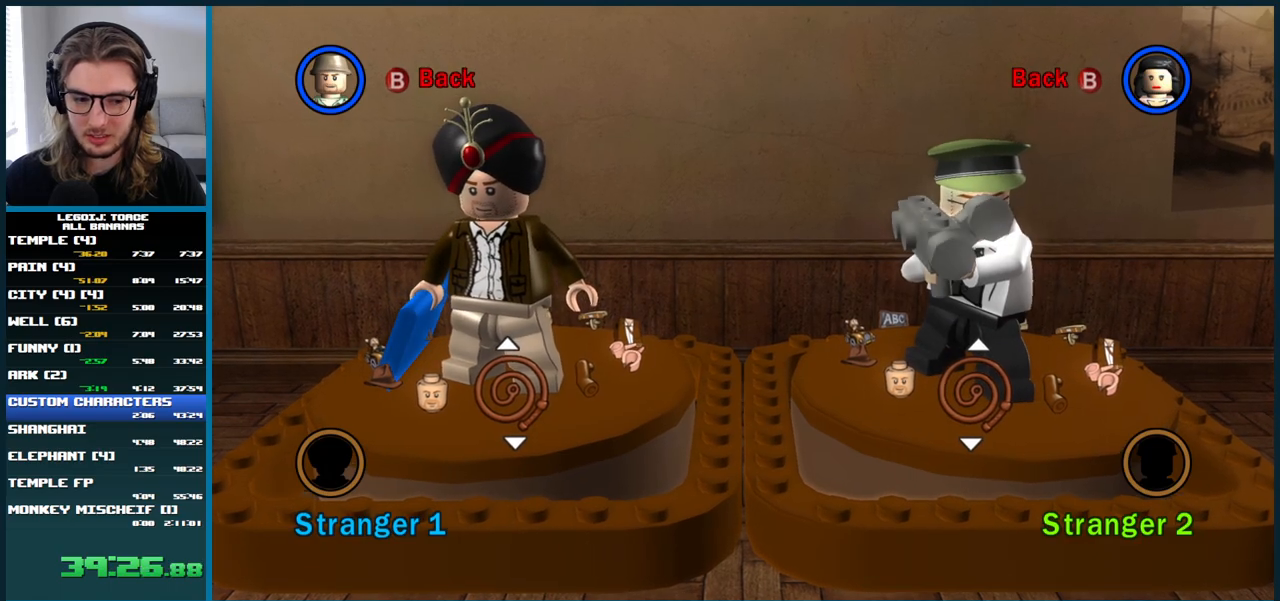
{"buttons": [], "left_stick": "center", "right_stick": "center", "button_events": [[100, "B", "up"]]}